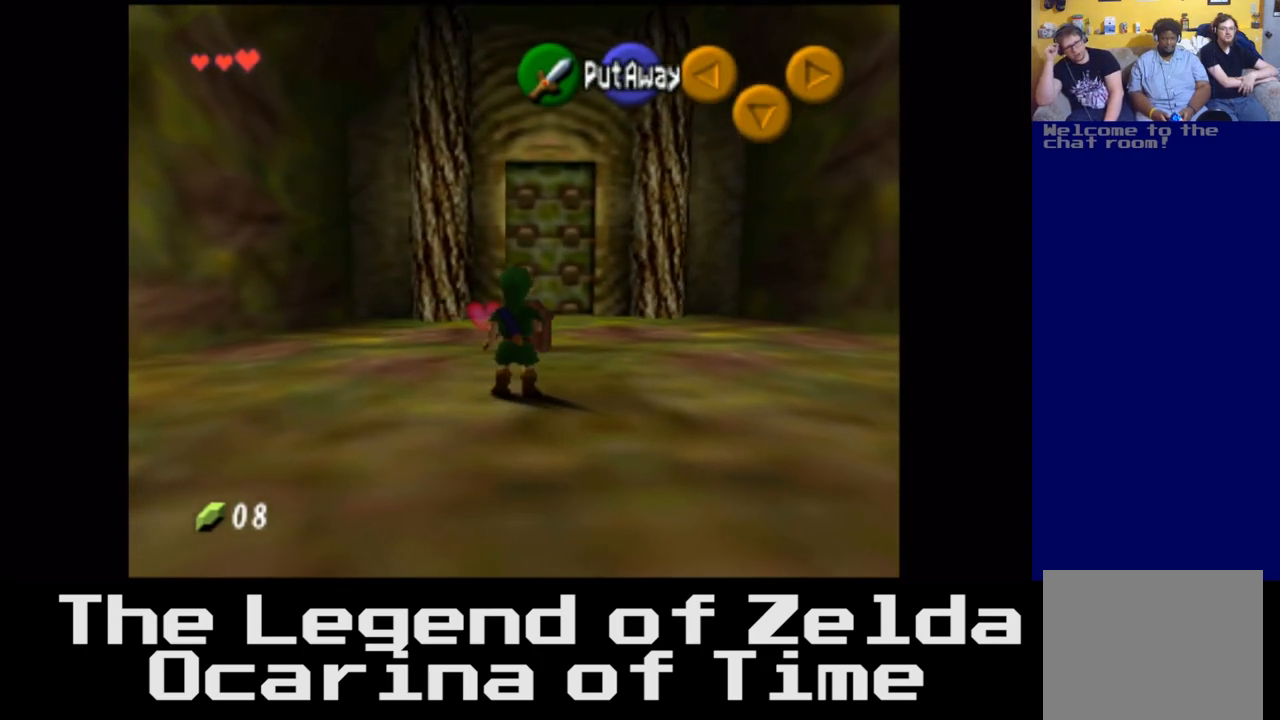
Gameplay with a controller (Xbox layout); each line is a JSON object with the inputs held at the frame after it. "events" lists button and stick changes between this image and that frame as [ms after this image, input, new state], when the widget could be followed in between.
{"buttons": [], "left_stick": "center", "right_stick": "center", "events": [[33, "left_stick", "up"], [167, "left_stick", "up-left"], [367, "left_stick", "center"]]}
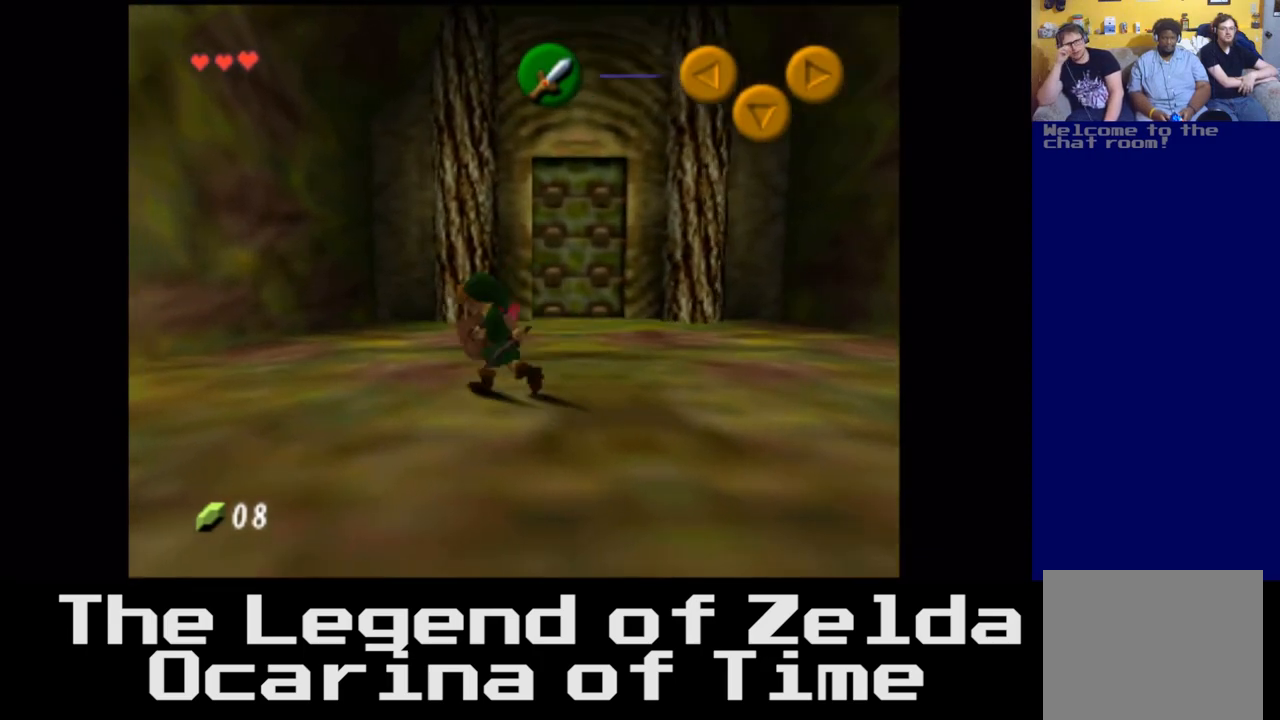
{"buttons": [], "left_stick": "up-right", "right_stick": "center", "events": [[33, "left_stick", "up"], [333, "left_stick", "up-right"]]}
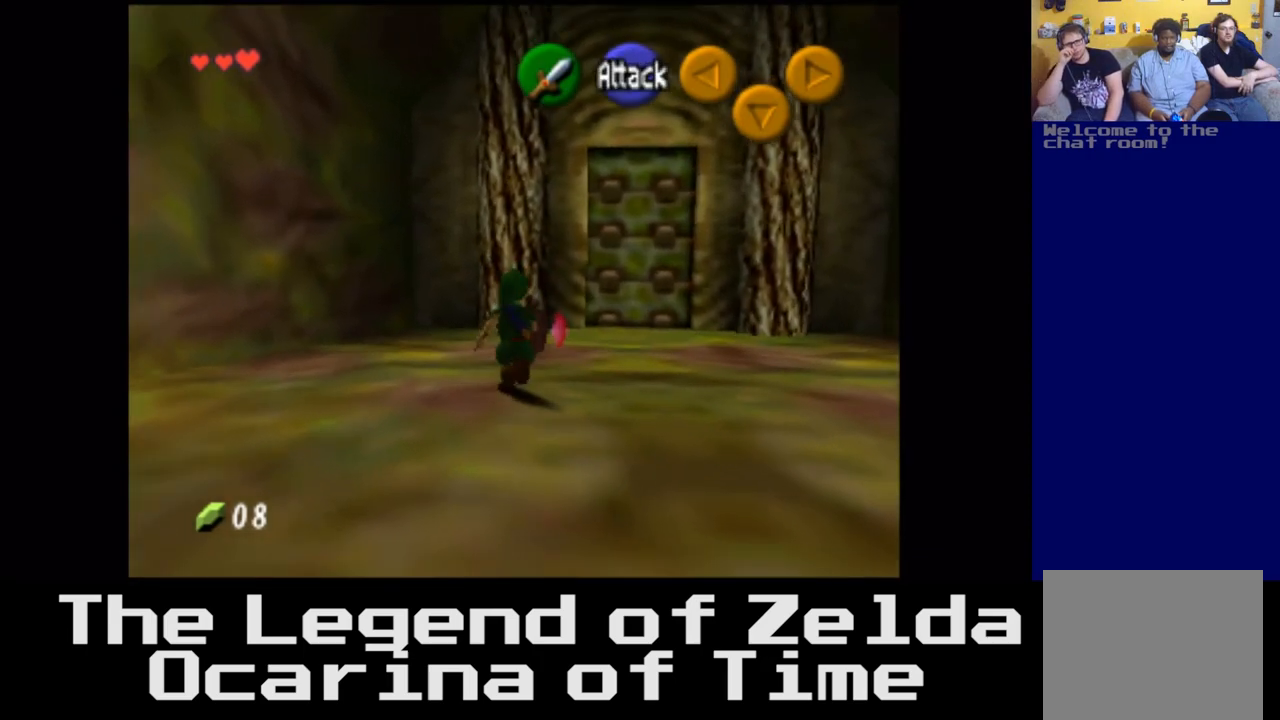
{"buttons": [], "left_stick": "down-left", "right_stick": "center", "events": [[300, "left_stick", "center"], [467, "left_stick", "down-left"]]}
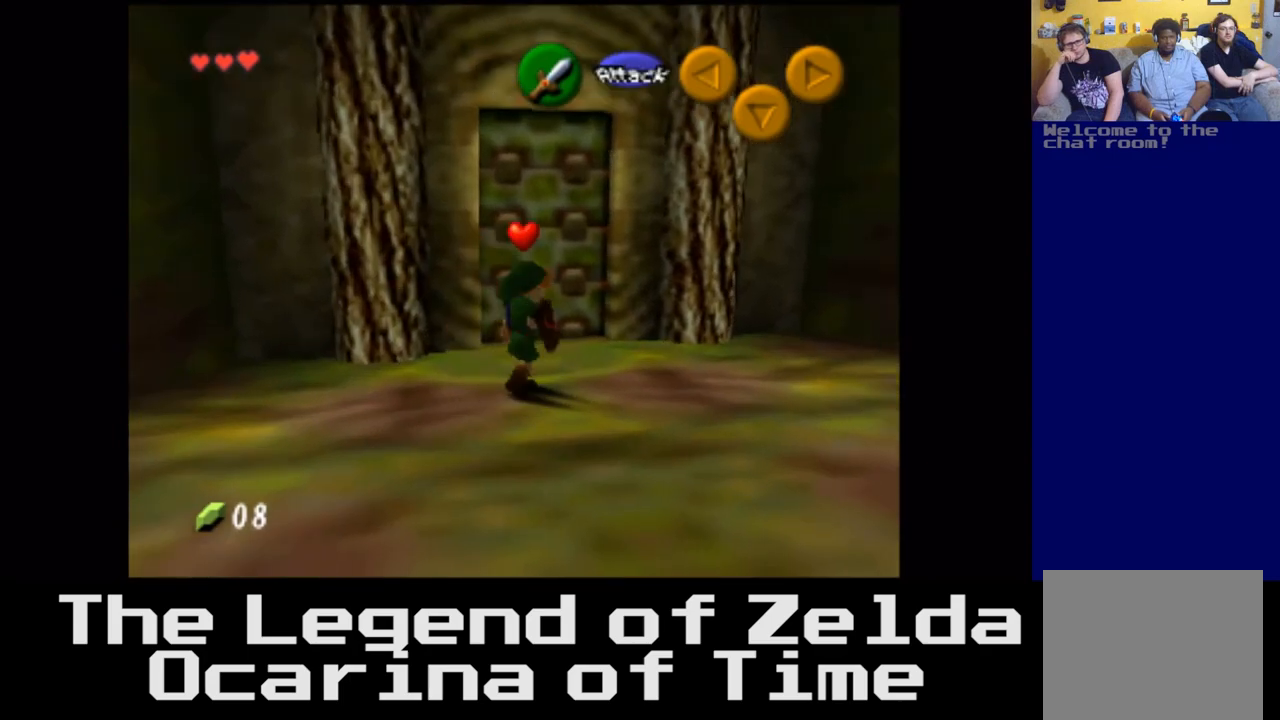
{"buttons": [], "left_stick": "center", "right_stick": "center", "events": [[83, "left_stick", "down"], [433, "left_stick", "center"]]}
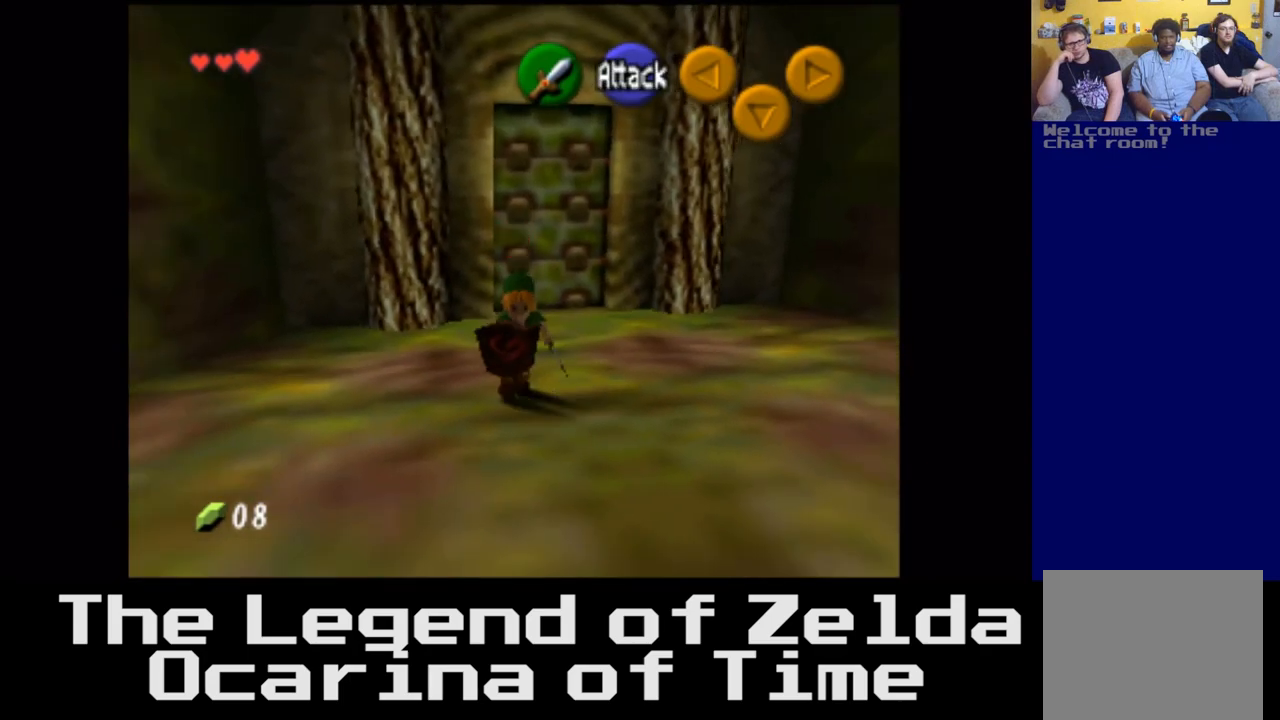
{"buttons": [], "left_stick": "center", "right_stick": "center", "events": []}
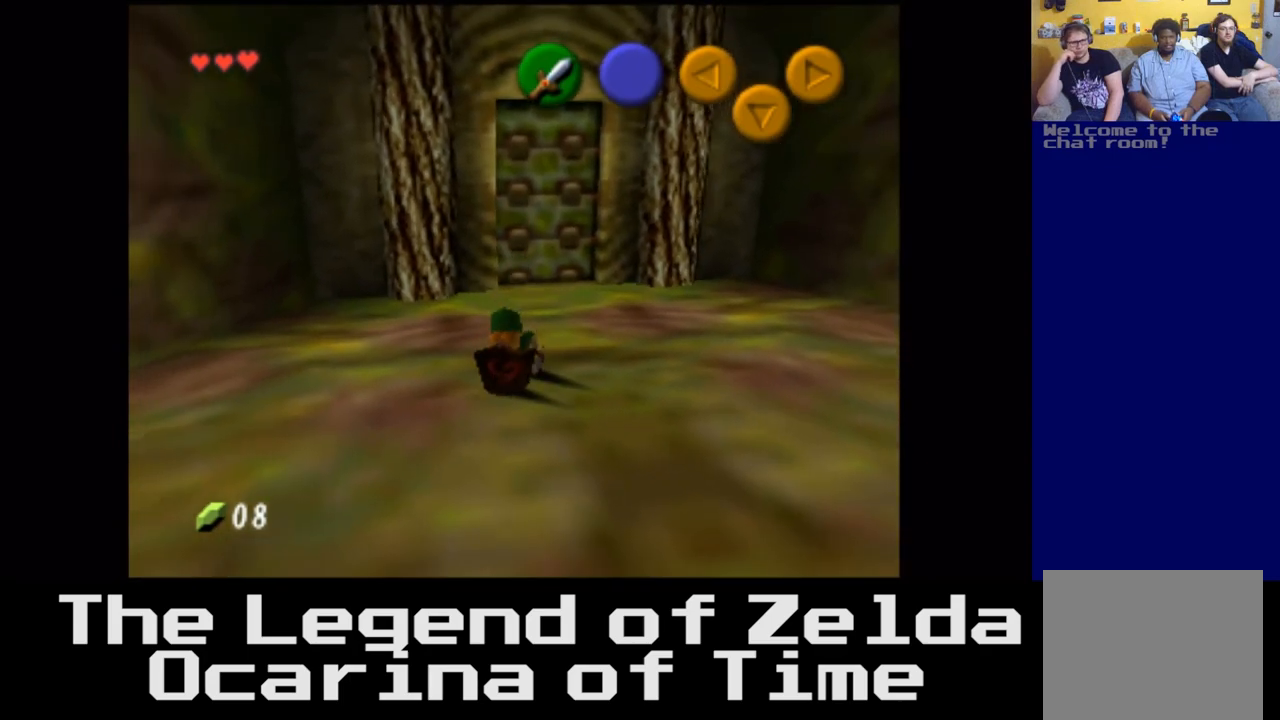
{"buttons": [], "left_stick": "up-right", "right_stick": "center", "events": [[133, "left_stick", "right"], [183, "left_stick", "up-right"]]}
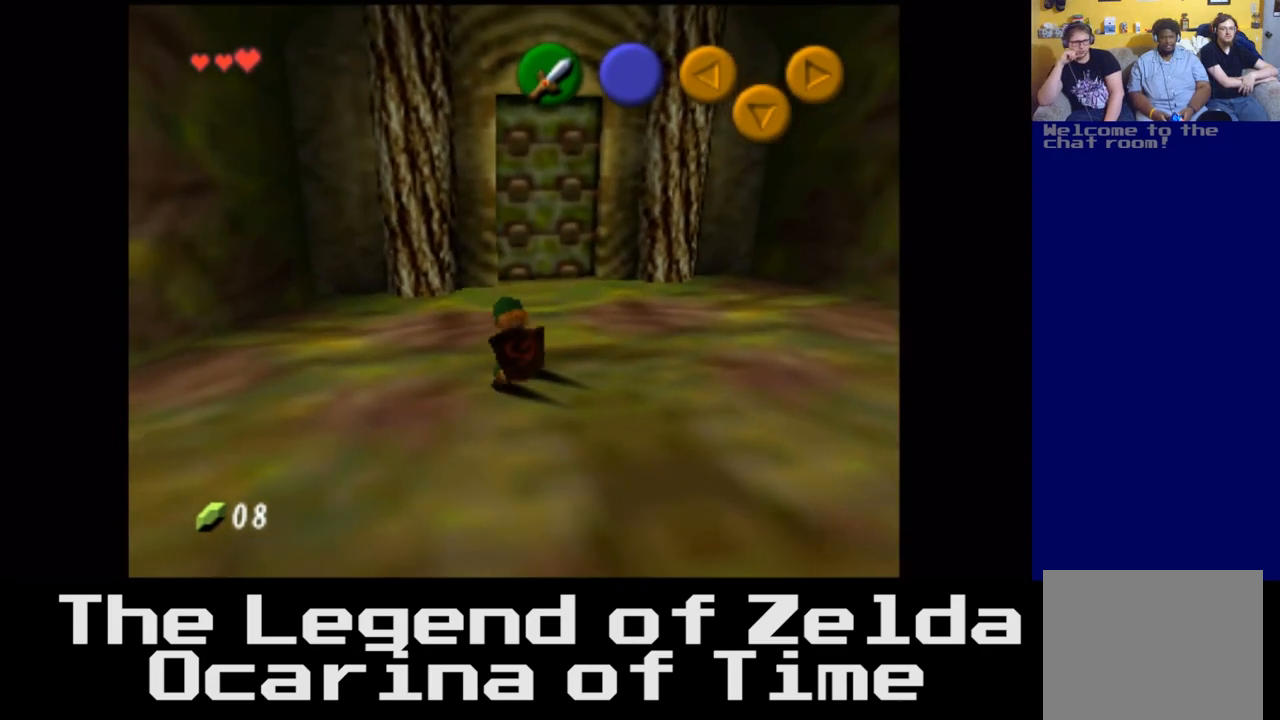
{"buttons": [], "left_stick": "left", "right_stick": "center", "events": [[117, "left_stick", "up"], [367, "left_stick", "left"]]}
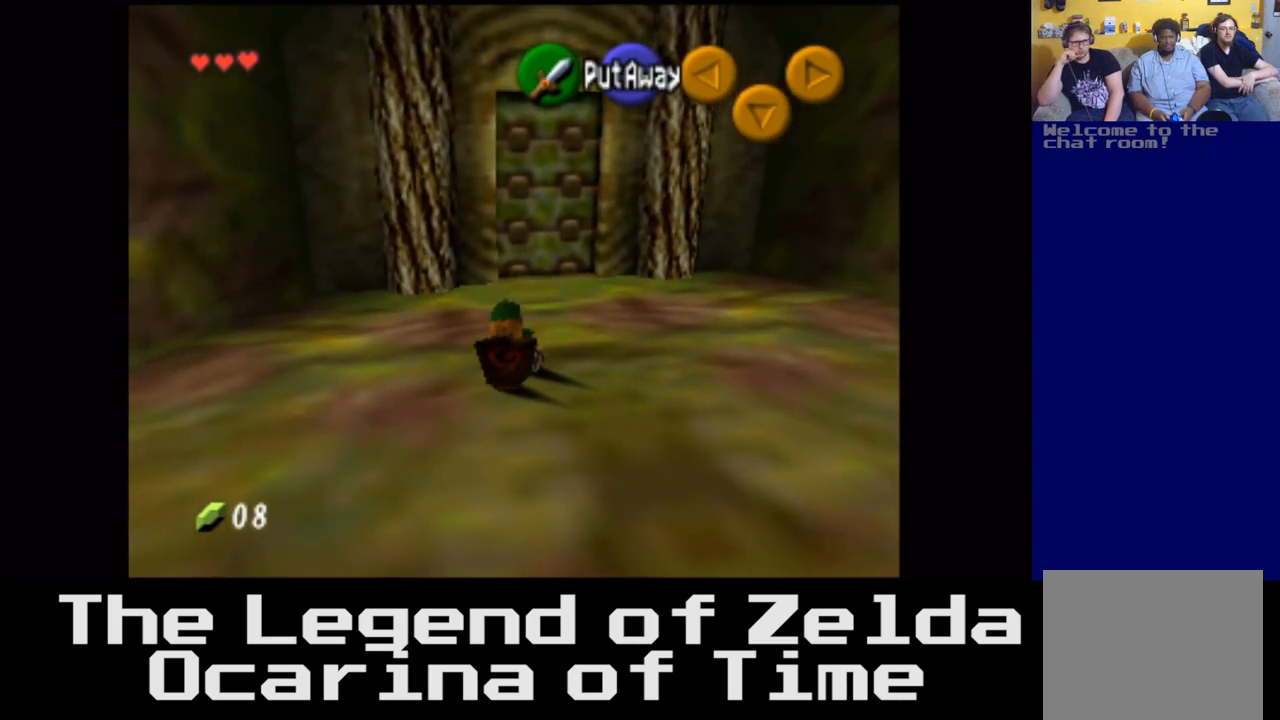
{"buttons": [], "left_stick": "center", "right_stick": "center", "events": [[67, "left_stick", "center"], [183, "left_stick", "right"], [400, "left_stick", "center"]]}
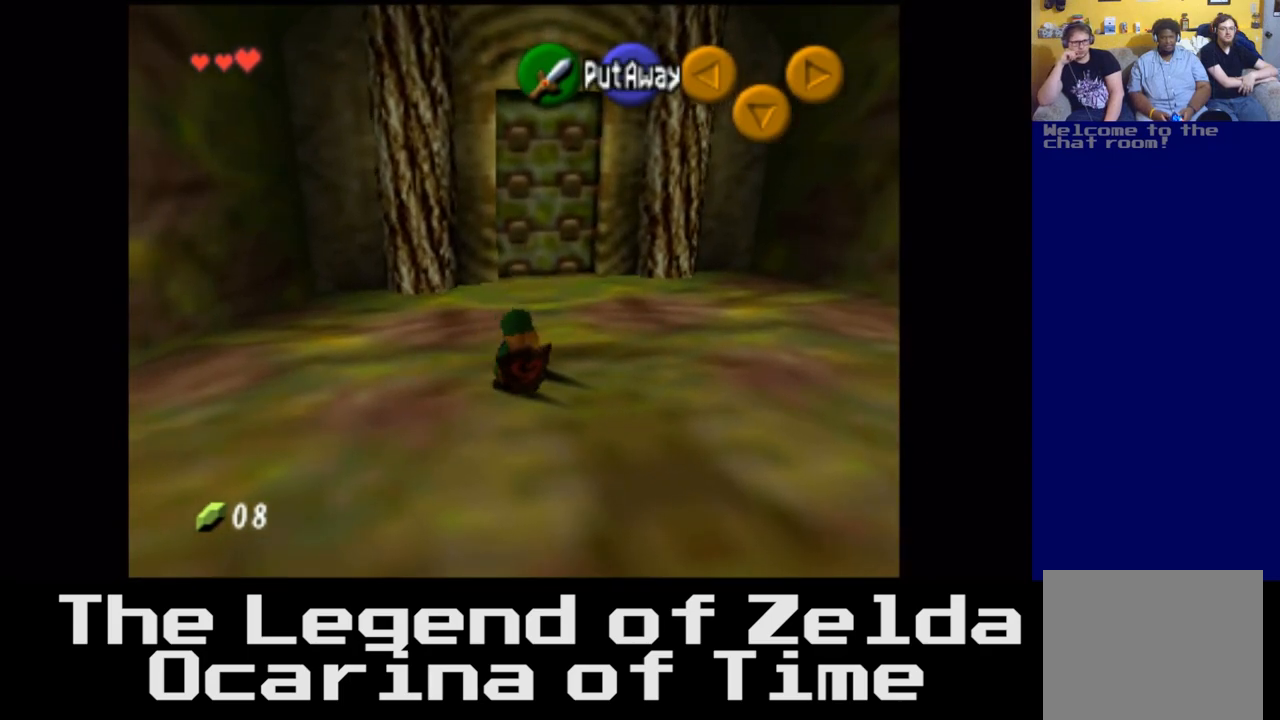
{"buttons": [], "left_stick": "right", "right_stick": "center", "events": [[367, "left_stick", "up-right"], [417, "left_stick", "right"]]}
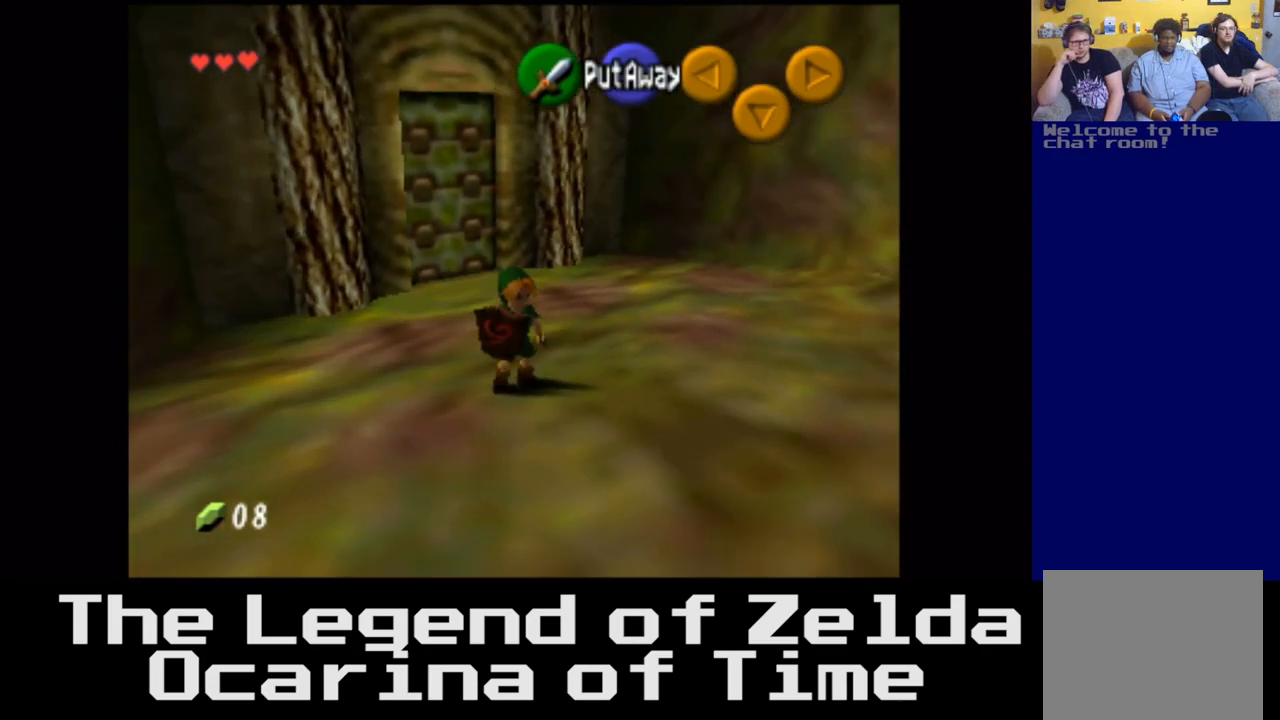
{"buttons": [], "left_stick": "center", "right_stick": "center", "events": [[100, "left_stick", "center"]]}
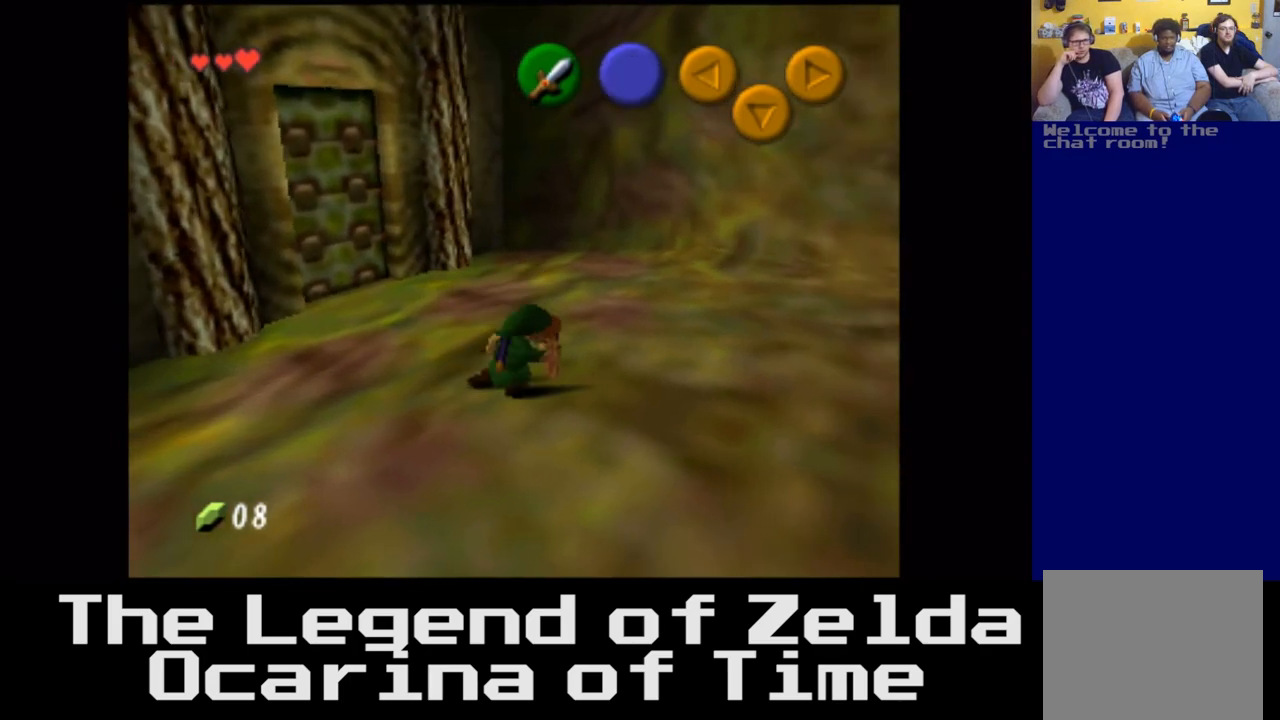
{"buttons": [], "left_stick": "up-left", "right_stick": "center", "events": [[300, "left_stick", "up-left"]]}
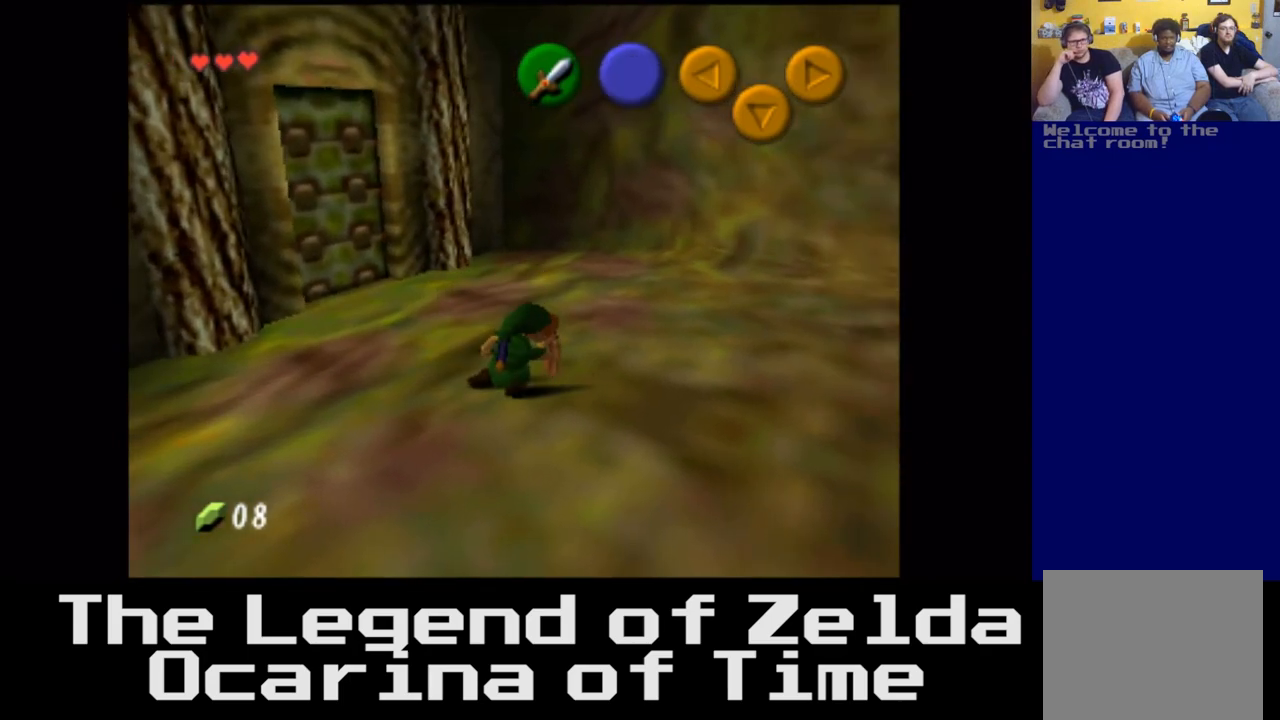
{"buttons": [], "left_stick": "center", "right_stick": "center", "events": [[67, "left_stick", "center"], [317, "left_stick", "up"], [417, "left_stick", "center"]]}
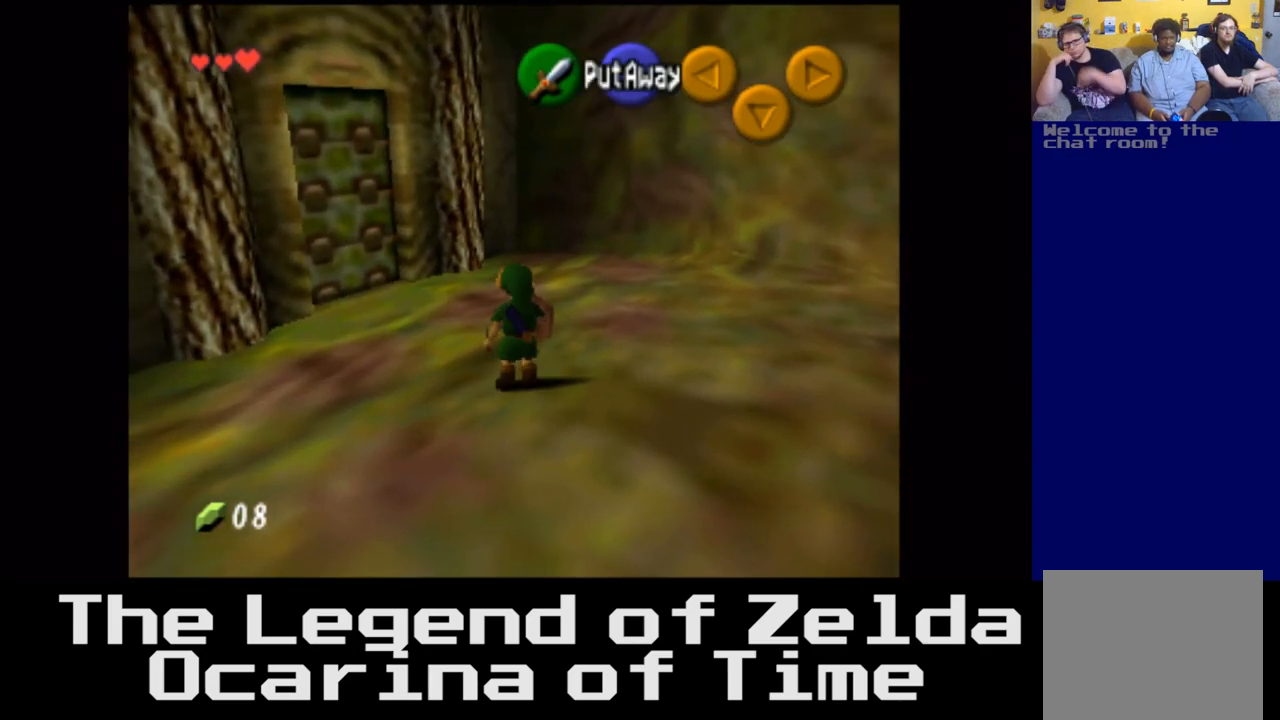
{"buttons": [], "left_stick": "down-left", "right_stick": "center", "events": [[150, "left_stick", "up-left"], [350, "left_stick", "left"], [467, "left_stick", "down-left"]]}
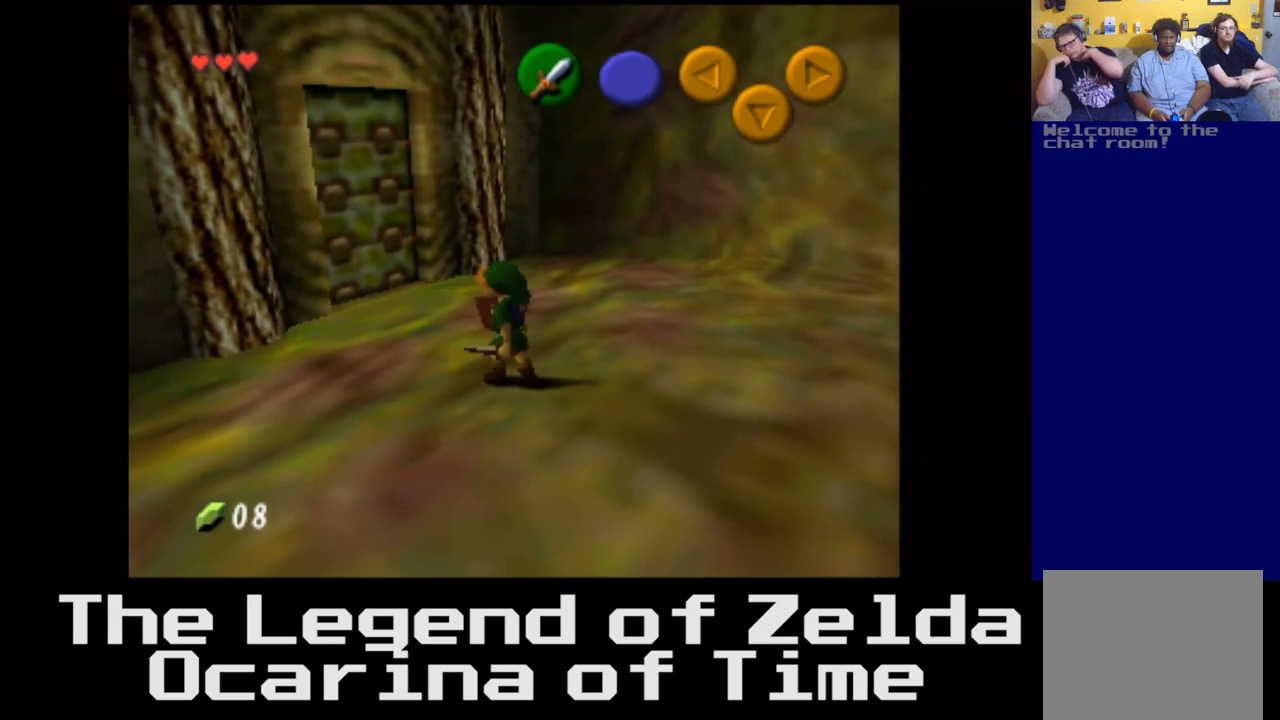
{"buttons": [], "left_stick": "down", "right_stick": "center", "events": [[17, "left_stick", "down"], [83, "left_stick", "center"], [133, "left_stick", "right"], [317, "left_stick", "down-right"], [450, "left_stick", "down"]]}
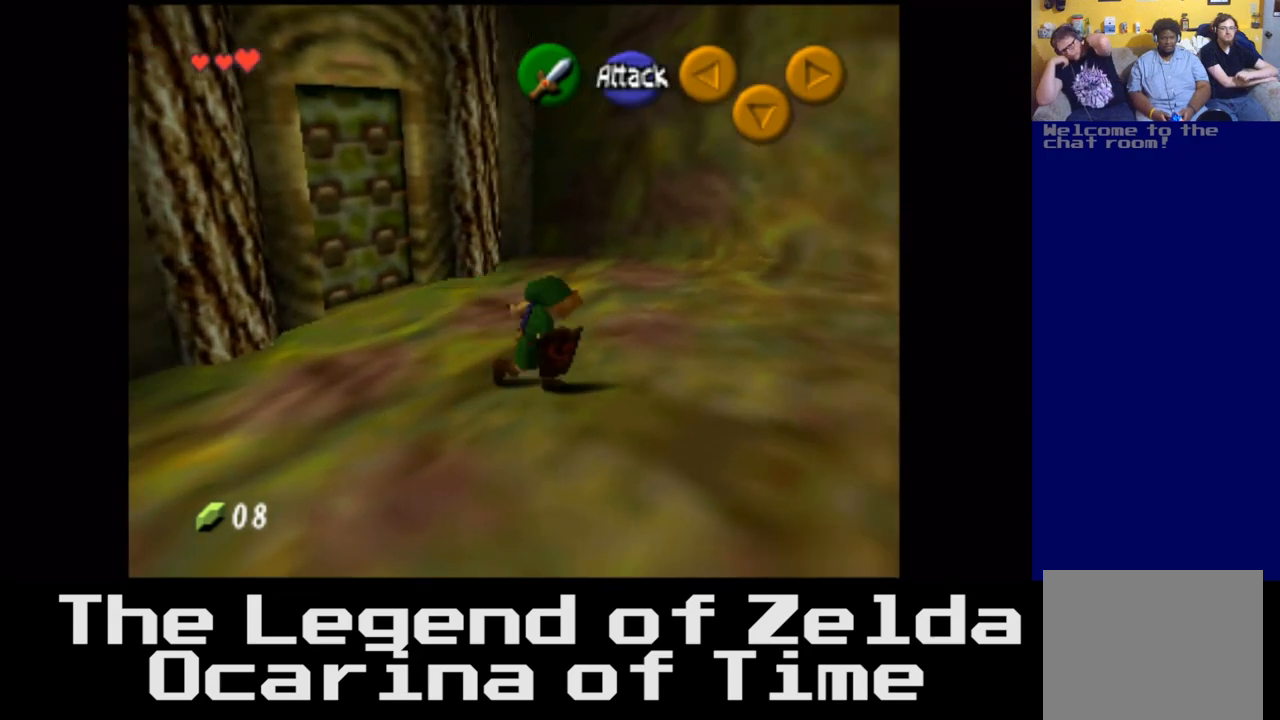
{"buttons": [], "left_stick": "left", "right_stick": "center", "events": [[300, "left_stick", "down-left"], [400, "left_stick", "left"]]}
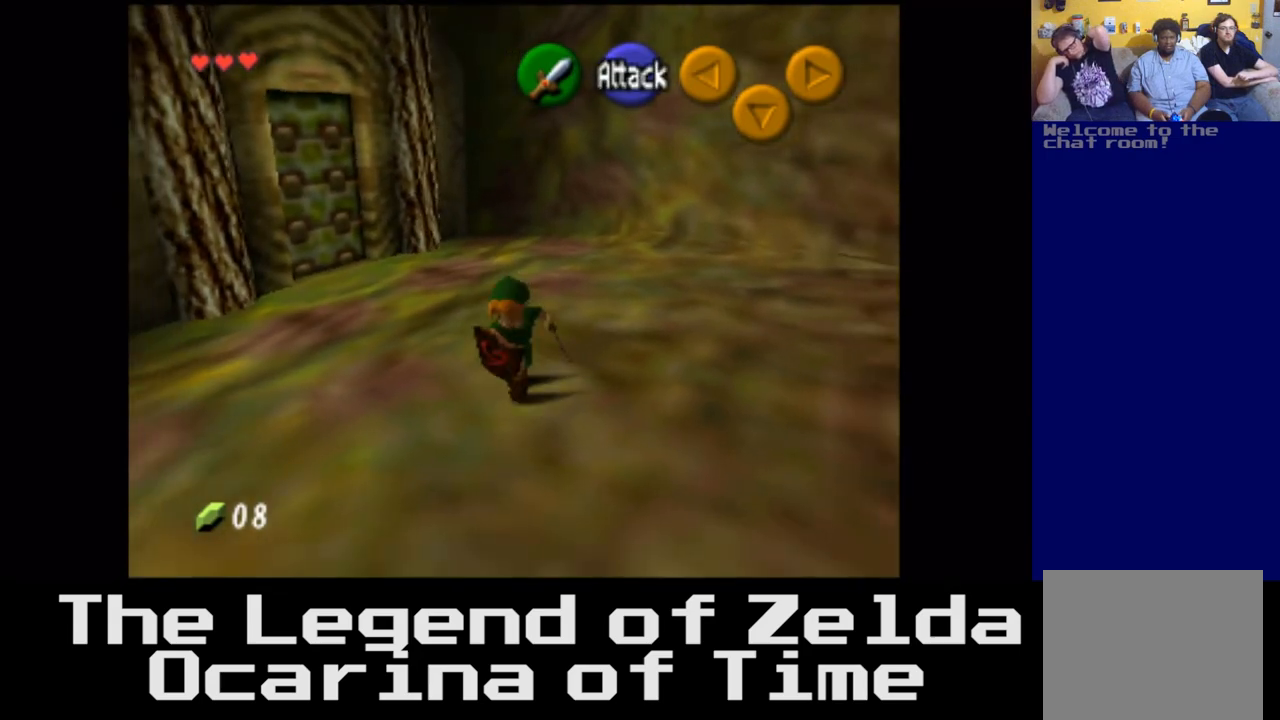
{"buttons": [], "left_stick": "center", "right_stick": "center", "events": [[67, "left_stick", "up"], [333, "left_stick", "center"]]}
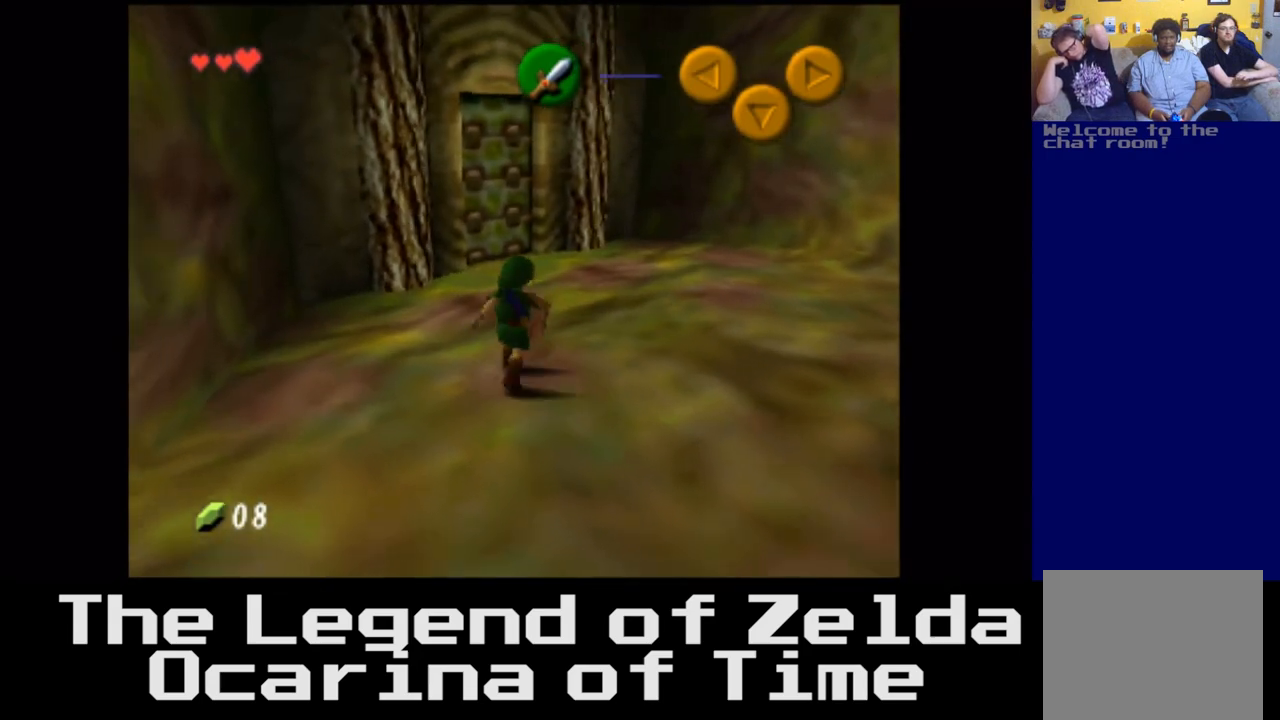
{"buttons": [], "left_stick": "right", "right_stick": "center", "events": [[300, "left_stick", "right"]]}
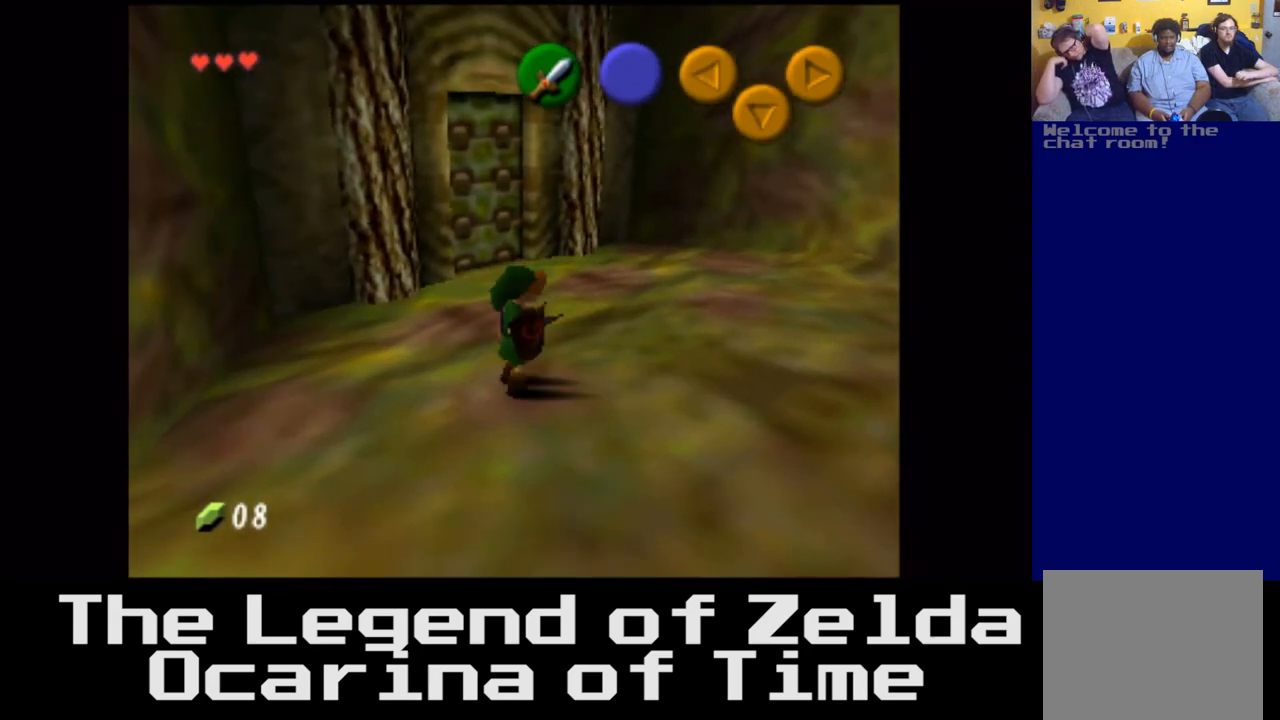
{"buttons": [], "left_stick": "down-right", "right_stick": "center", "events": [[350, "left_stick", "down-right"]]}
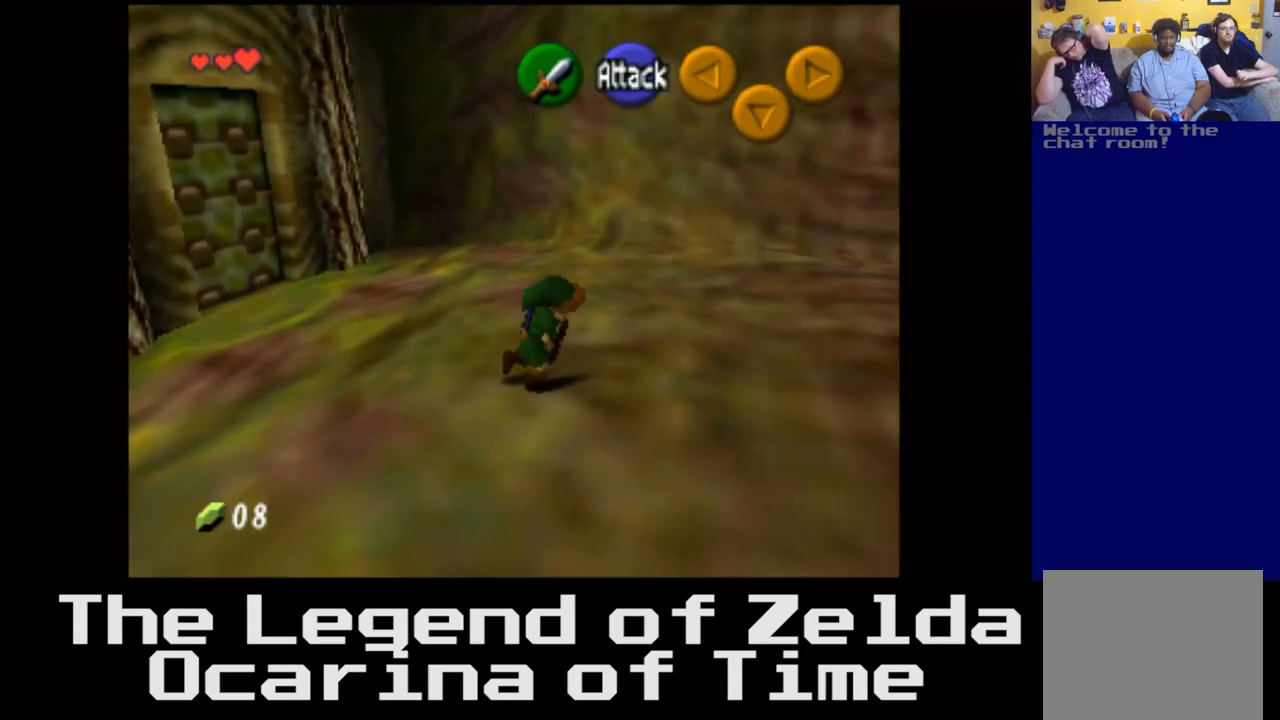
{"buttons": [], "left_stick": "right", "right_stick": "center", "events": [[283, "left_stick", "down"], [417, "left_stick", "center"], [500, "left_stick", "right"]]}
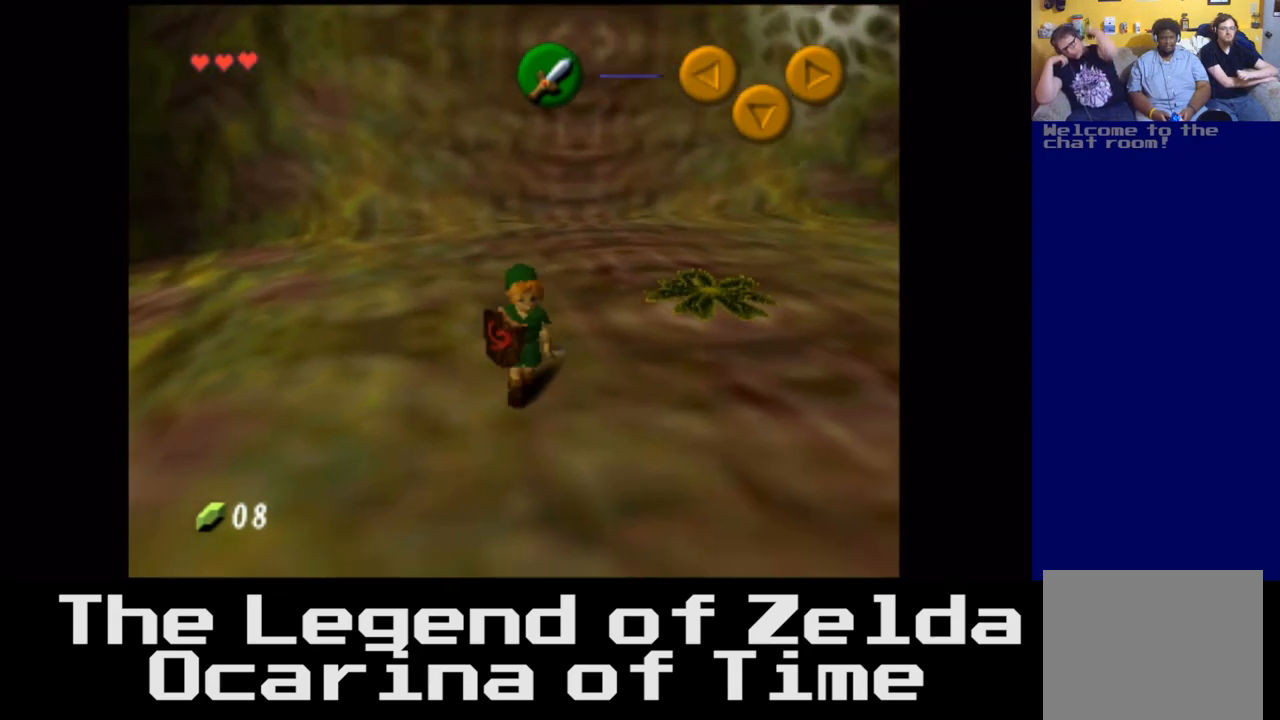
{"buttons": [], "left_stick": "up-left", "right_stick": "center", "events": [[133, "left_stick", "up"], [417, "left_stick", "up-left"]]}
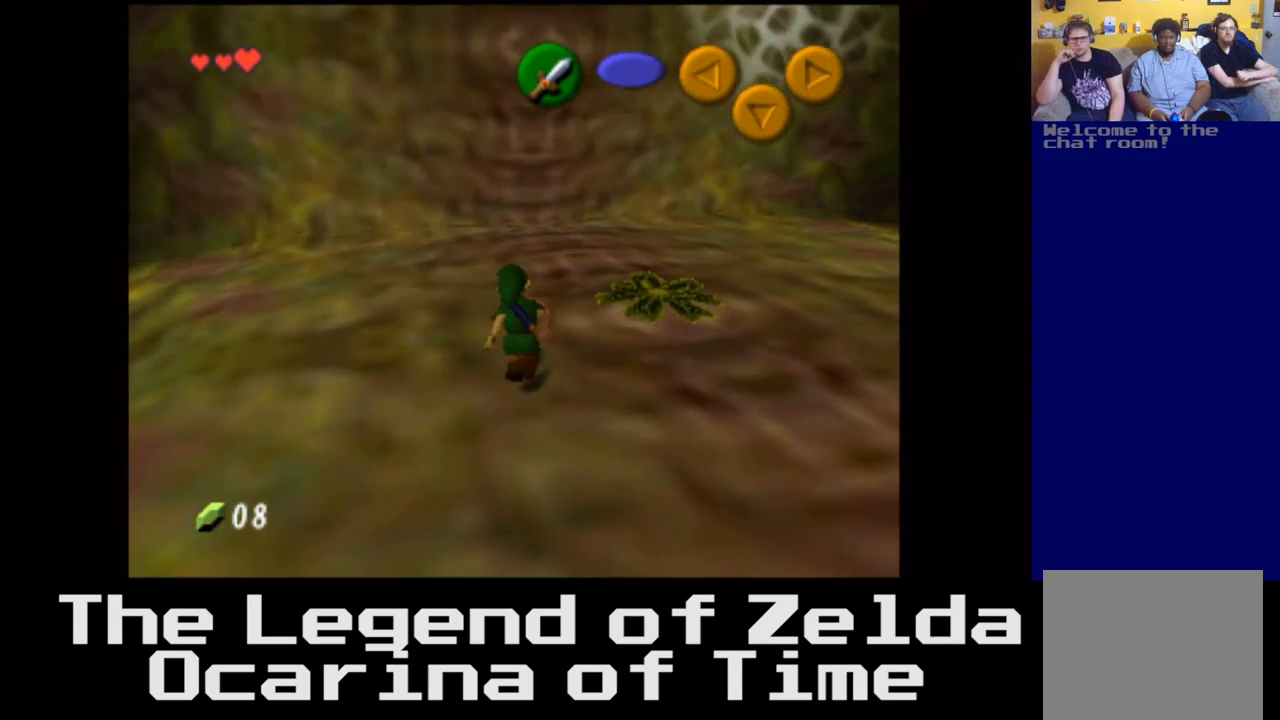
{"buttons": [], "left_stick": "left", "right_stick": "center", "events": [[117, "left_stick", "left"]]}
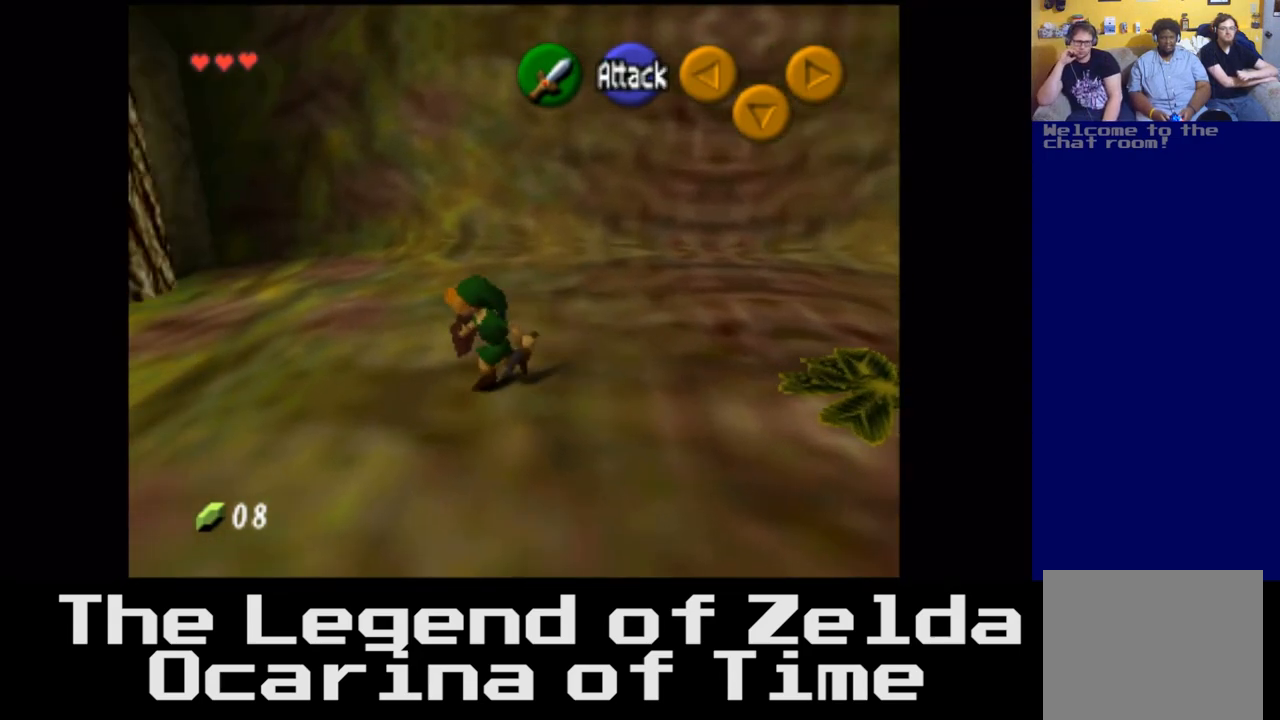
{"buttons": [], "left_stick": "up-left", "right_stick": "center", "events": [[117, "left_stick", "up-left"]]}
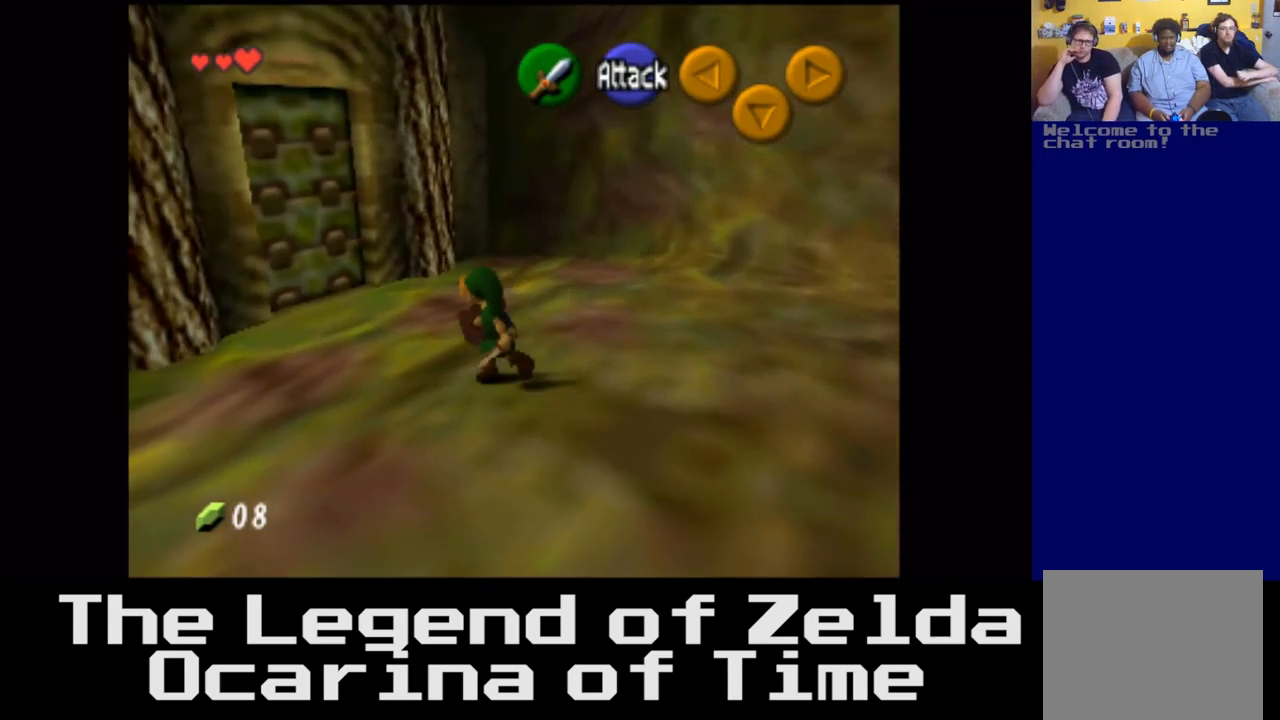
{"buttons": [], "left_stick": "center", "right_stick": "center", "events": [[200, "left_stick", "up"], [367, "left_stick", "center"]]}
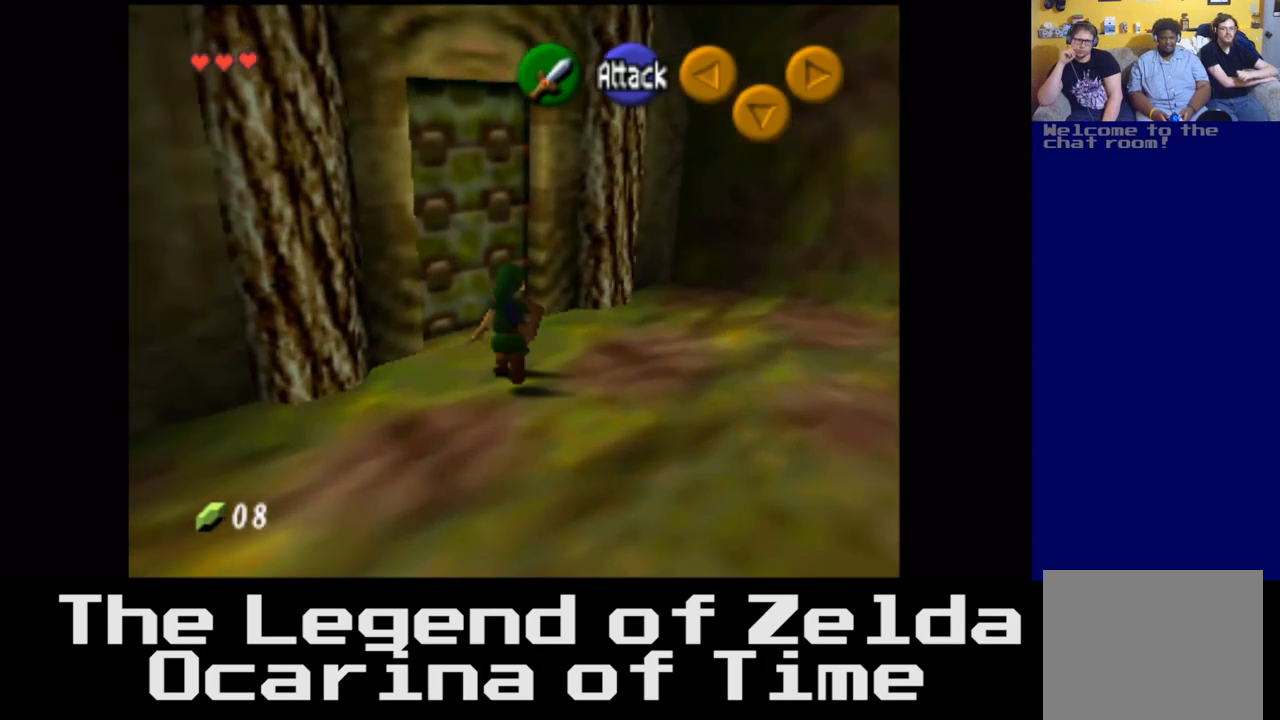
{"buttons": [], "left_stick": "right", "right_stick": "center", "events": [[317, "left_stick", "right"]]}
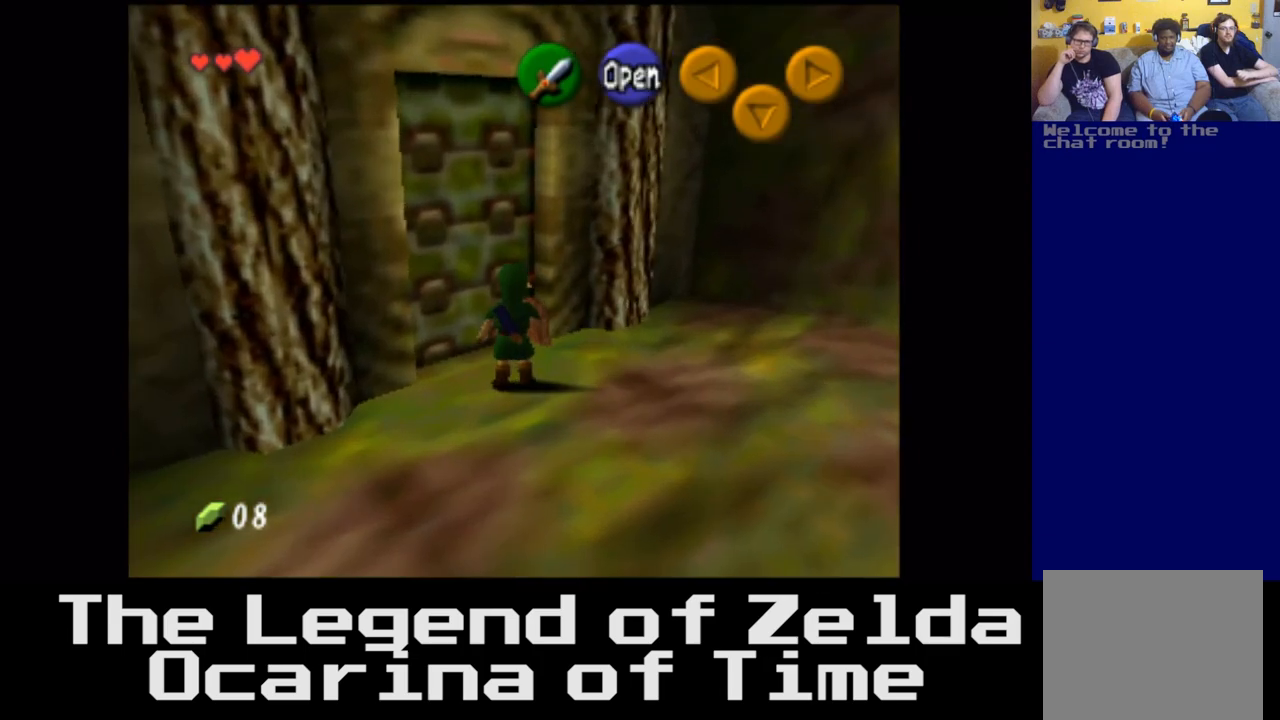
{"buttons": [], "left_stick": "center", "right_stick": "center", "events": [[33, "left_stick", "down-right"], [300, "left_stick", "center"]]}
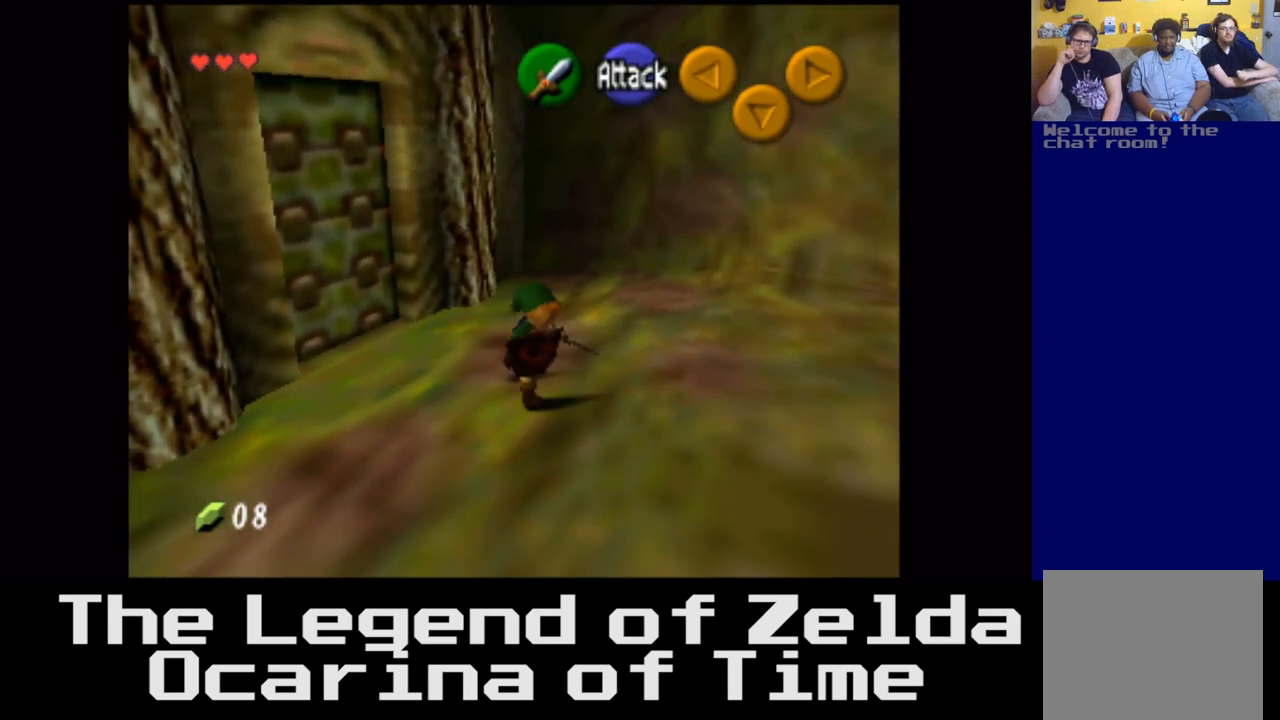
{"buttons": [], "left_stick": "up-left", "right_stick": "center", "events": [[183, "left_stick", "up-left"]]}